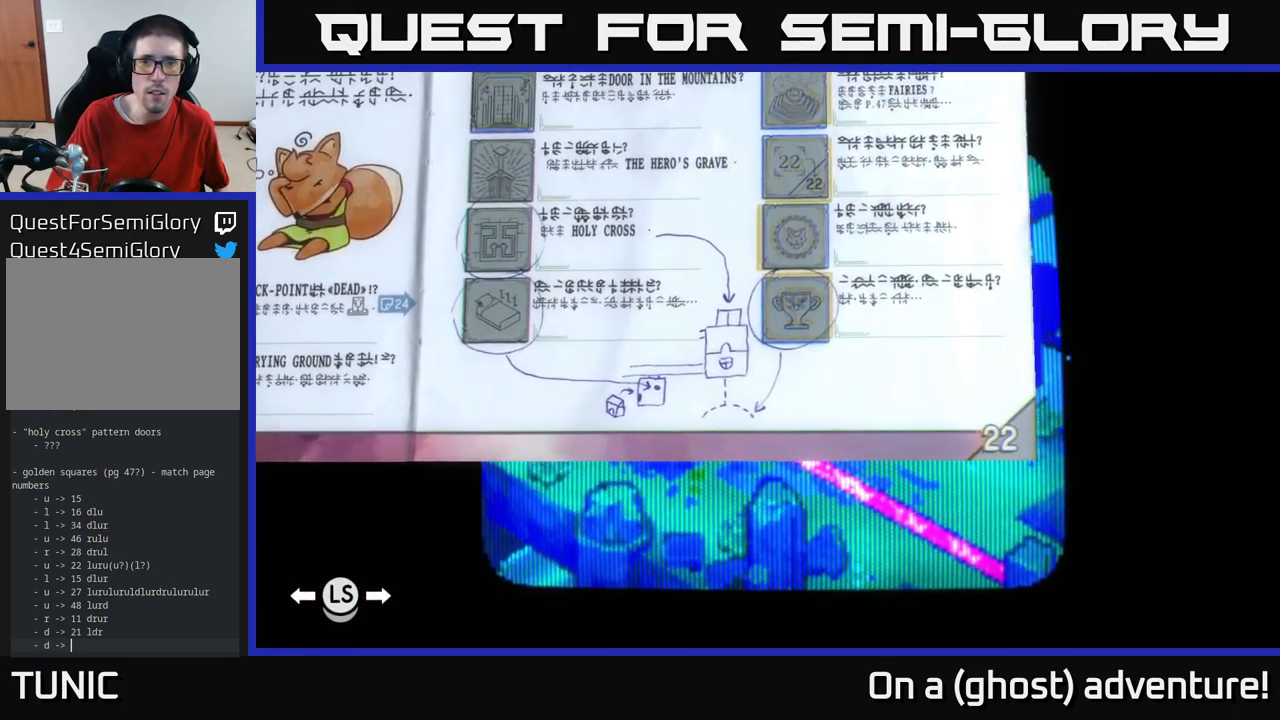
Gameplay with a controller (Xbox layout); each line is a JSON object with the inputs held at the frame after it. "events" lists button and stick changes between this image and that frame as [ms after this image, input, new state], when the widget could be followed in between.
{"buttons": [], "left_stick": "center", "right_stick": "left", "events": [[433, "right_stick", "left"]]}
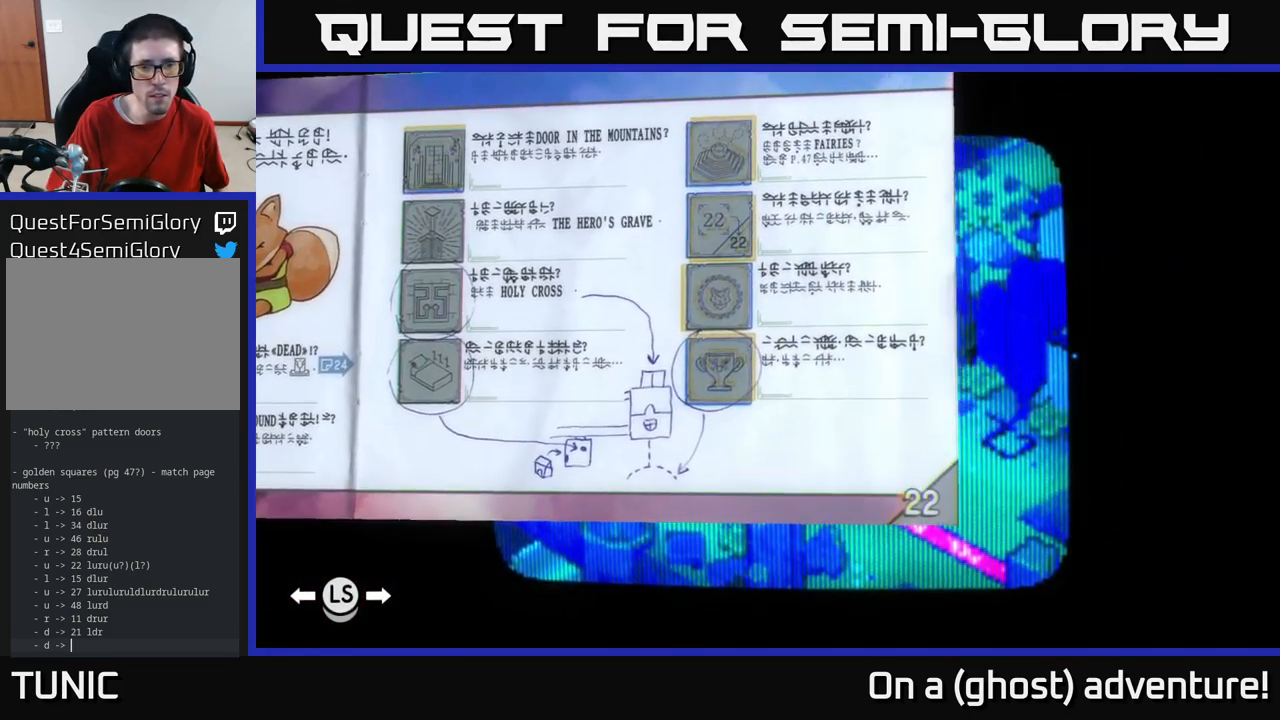
{"buttons": [], "left_stick": "center", "right_stick": "left", "events": []}
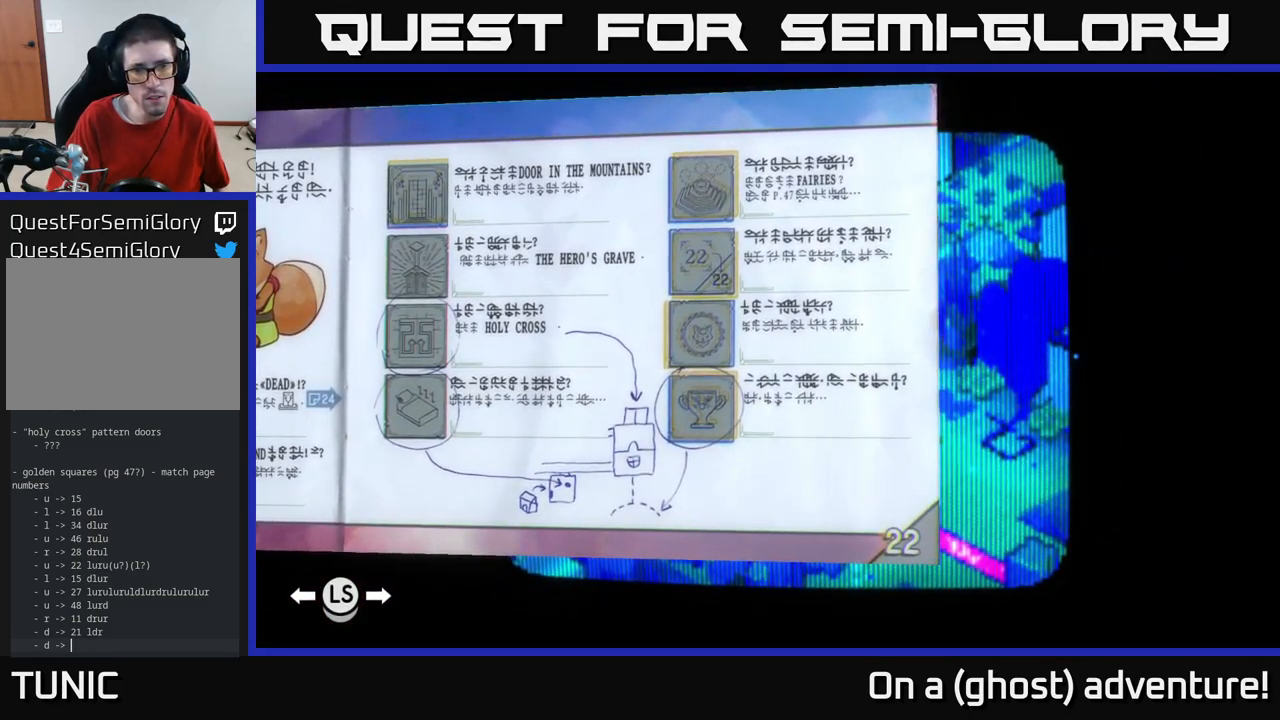
{"buttons": [], "left_stick": "center", "right_stick": "left", "events": []}
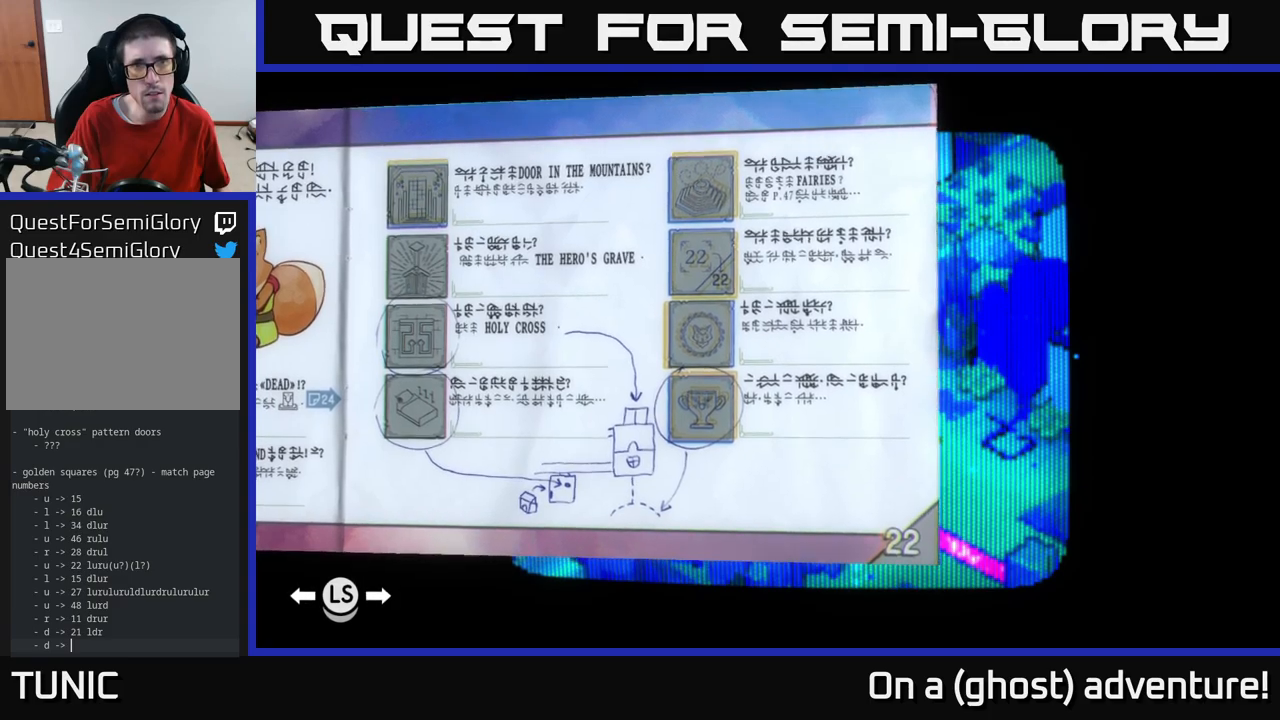
{"buttons": [], "left_stick": "center", "right_stick": "up-right", "events": [[17, "right_stick", "up-left"], [300, "right_stick", "up"], [484, "right_stick", "up-right"]]}
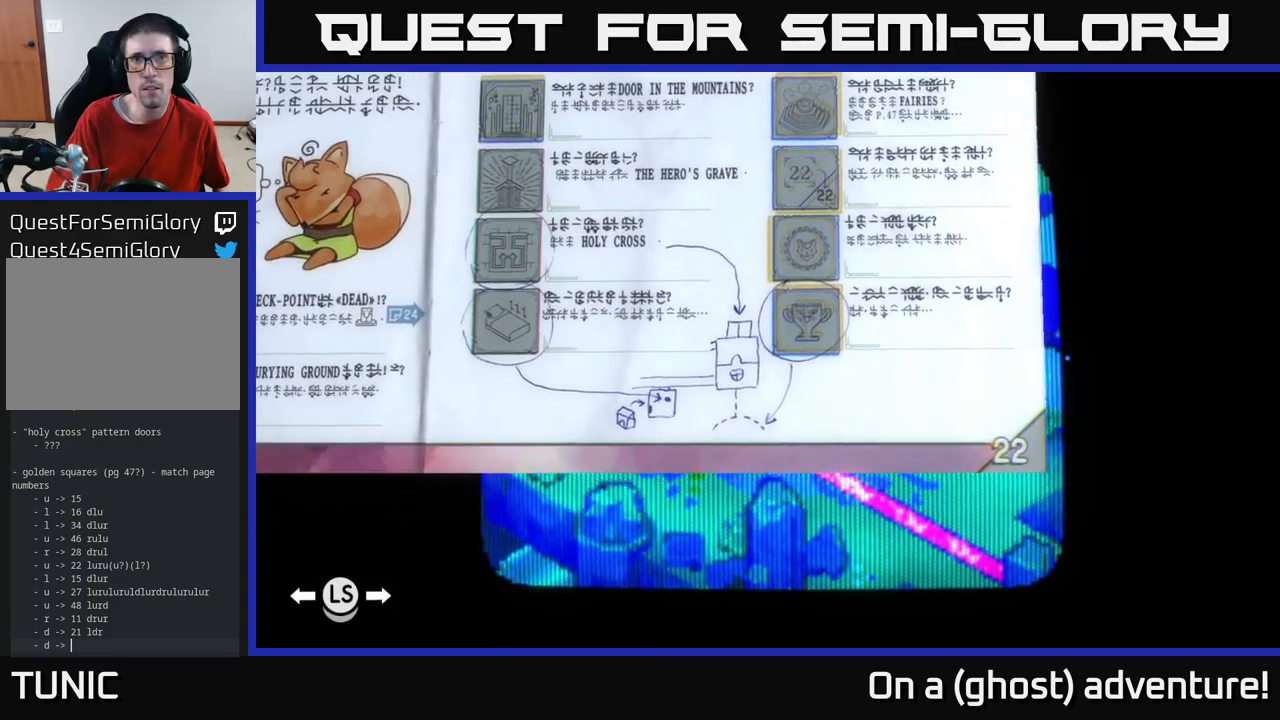
{"buttons": [], "left_stick": "center", "right_stick": "right", "events": [[267, "right_stick", "right"]]}
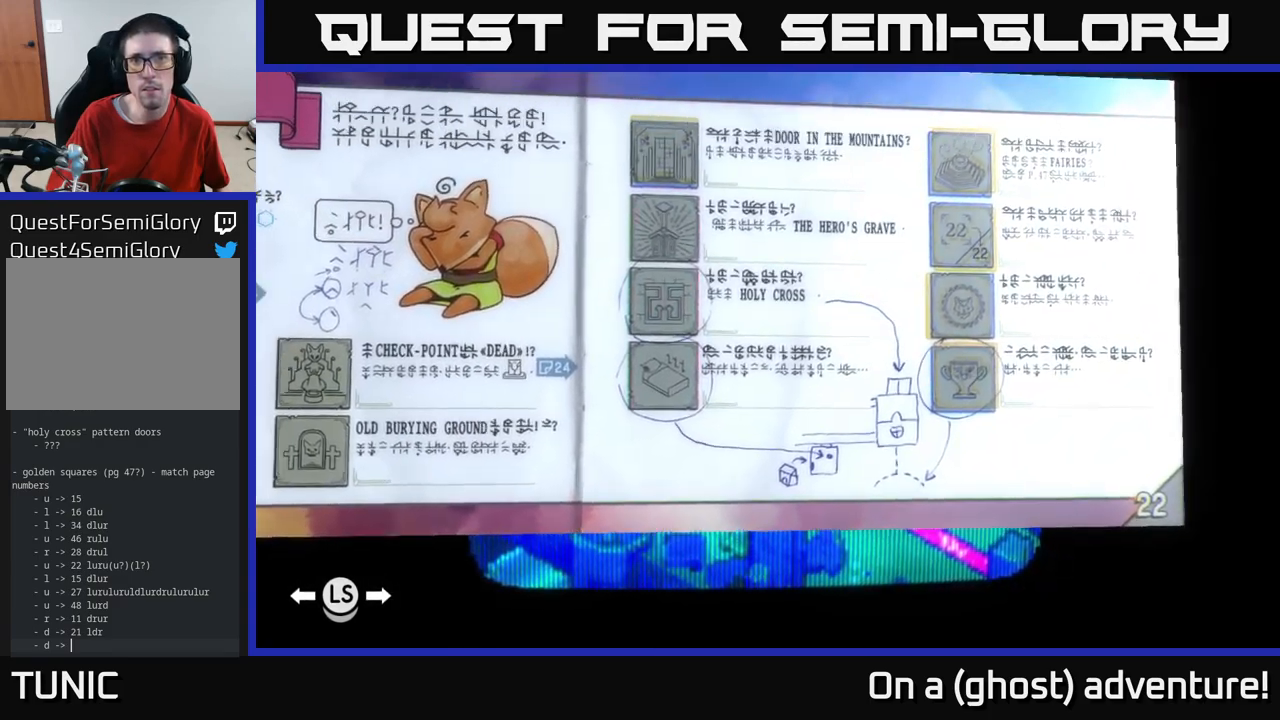
{"buttons": [], "left_stick": "center", "right_stick": "right", "events": []}
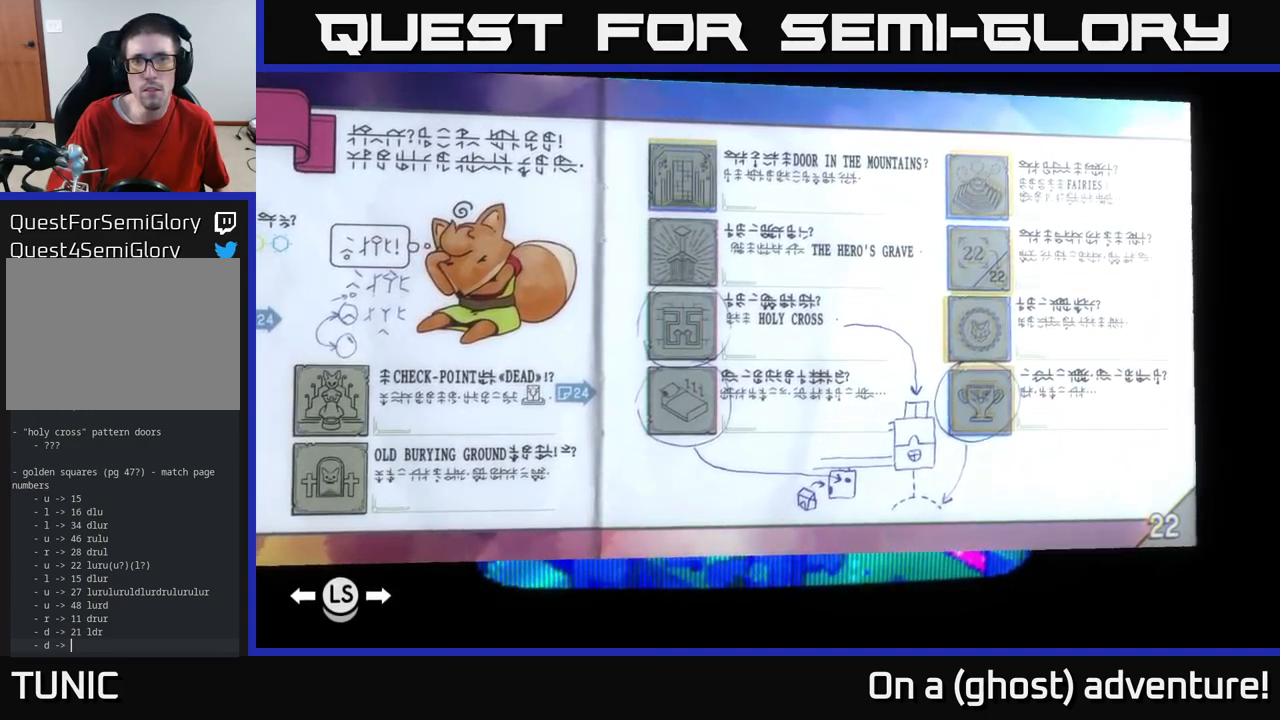
{"buttons": [], "left_stick": "center", "right_stick": "right", "events": []}
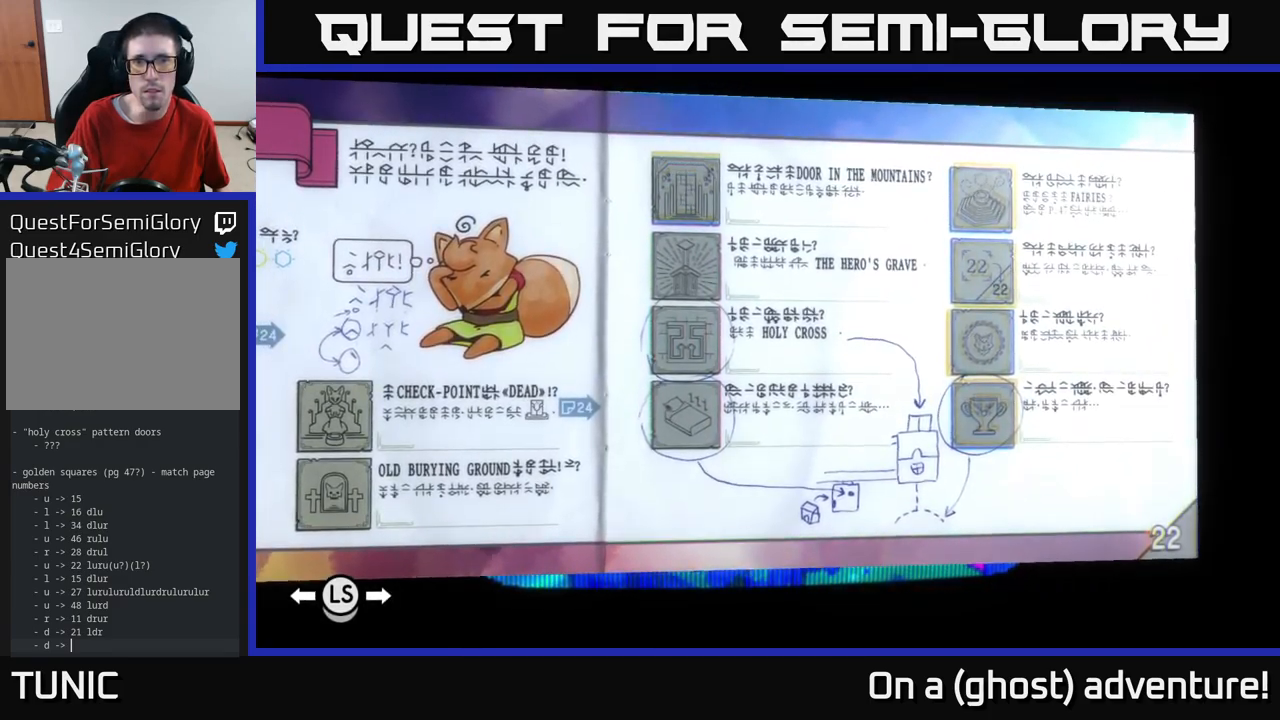
{"buttons": [], "left_stick": "center", "right_stick": "right", "events": []}
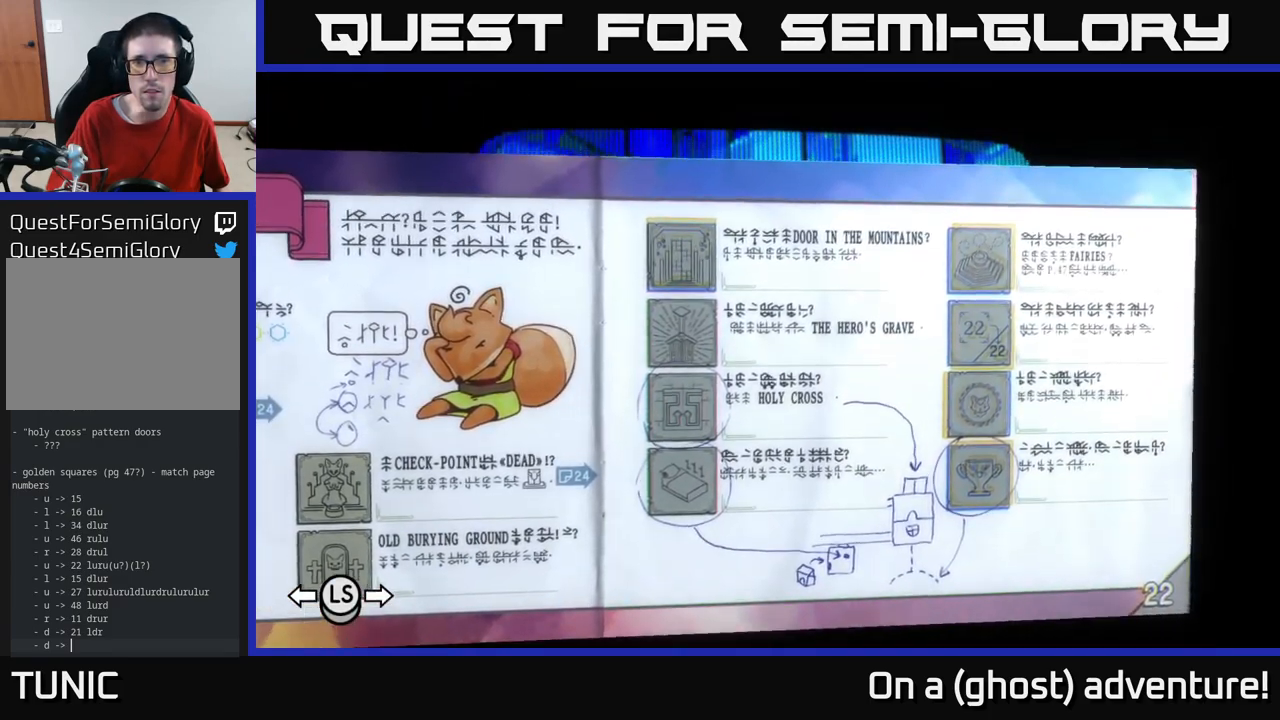
{"buttons": [], "left_stick": "center", "right_stick": "down-right", "events": [[100, "right_stick", "down-right"]]}
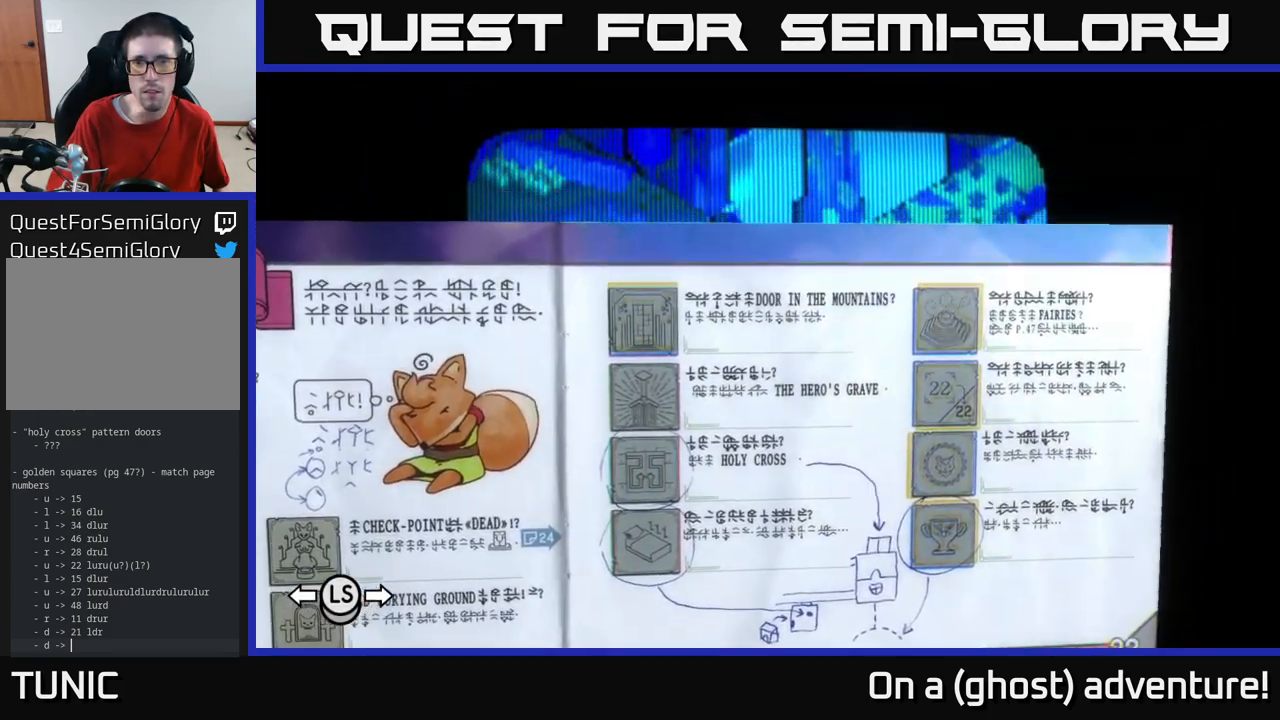
{"buttons": [], "left_stick": "center", "right_stick": "down", "events": [[184, "right_stick", "down"]]}
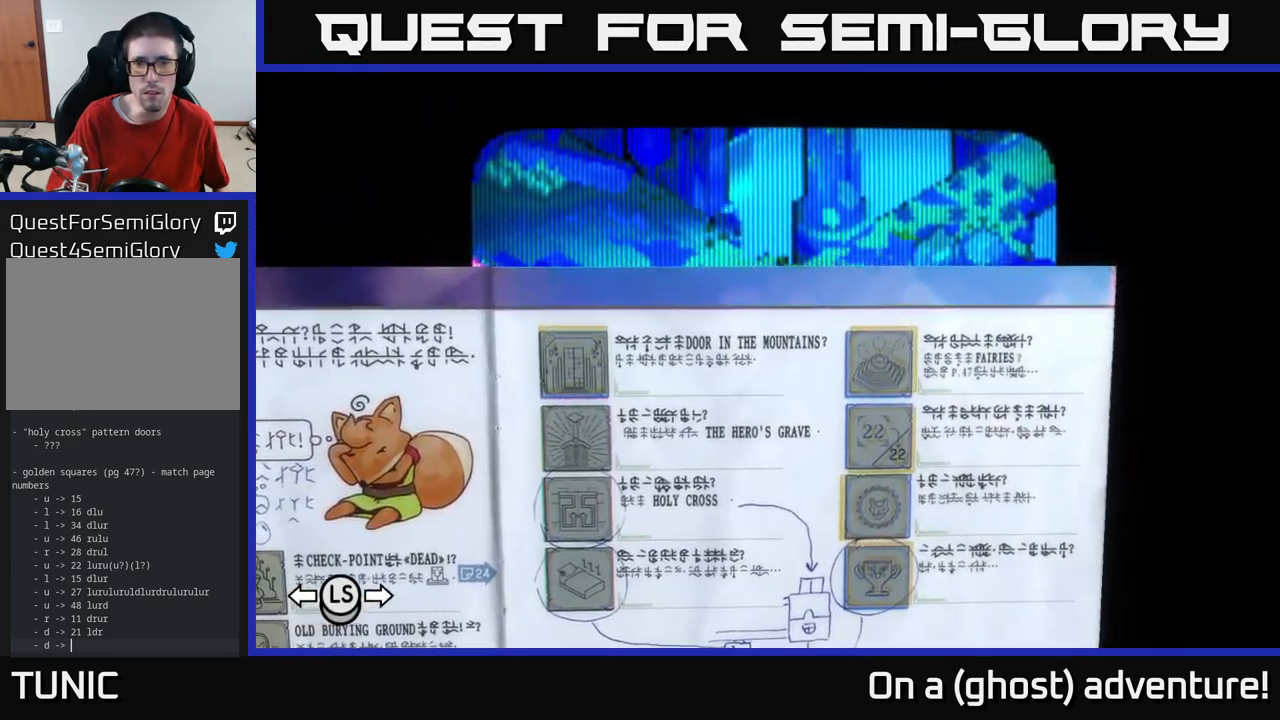
{"buttons": [], "left_stick": "center", "right_stick": "down", "events": []}
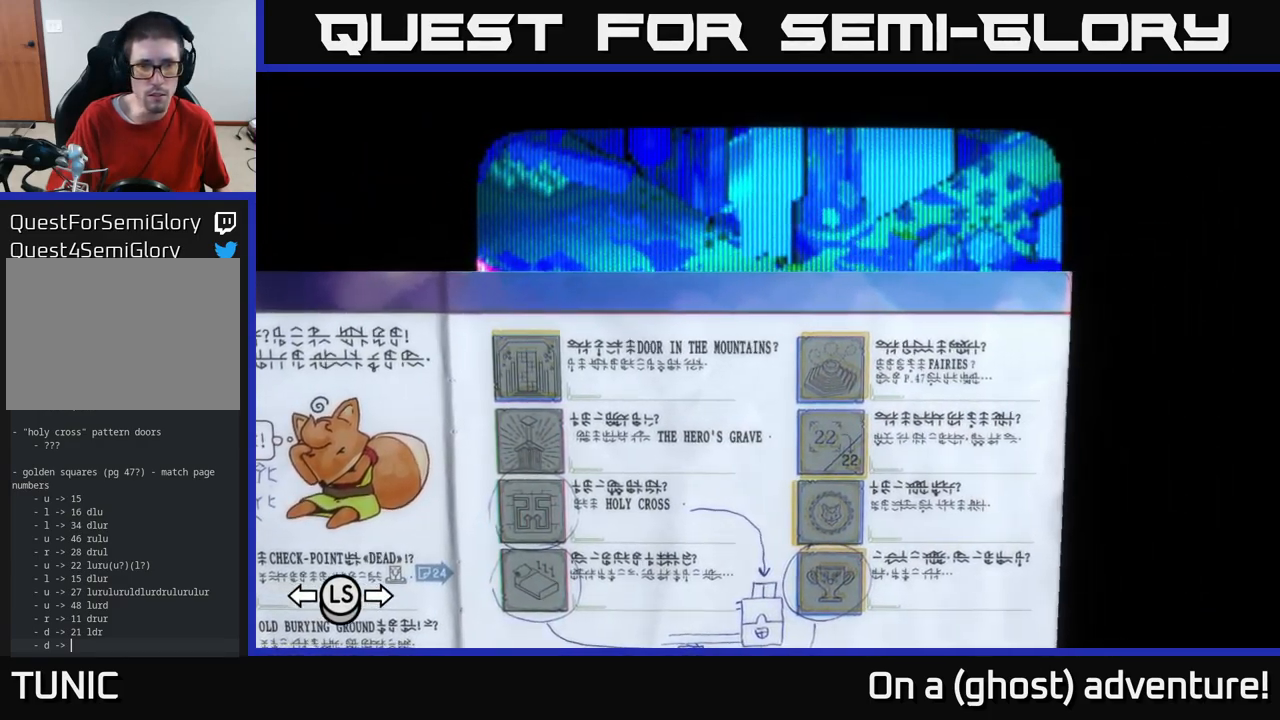
{"buttons": [], "left_stick": "center", "right_stick": "down", "events": []}
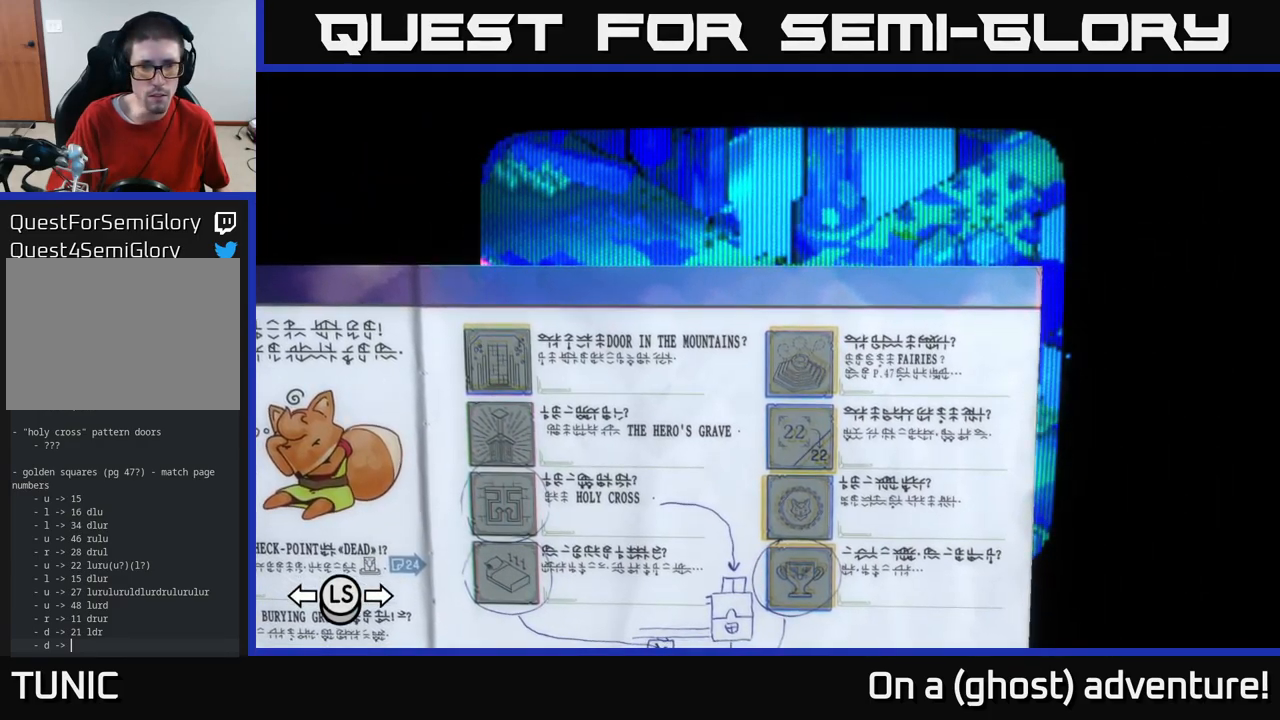
{"buttons": [], "left_stick": "center", "right_stick": "down-left", "events": [[217, "right_stick", "down-left"]]}
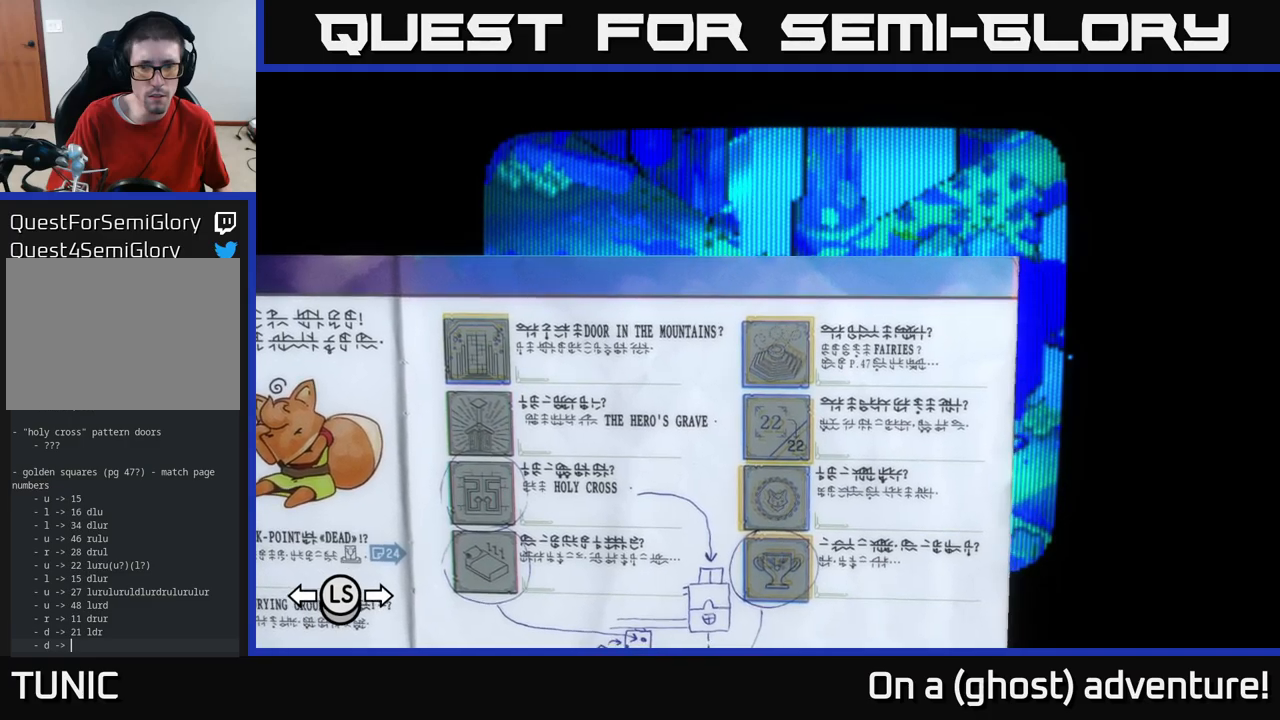
{"buttons": [], "left_stick": "center", "right_stick": "down-left", "events": []}
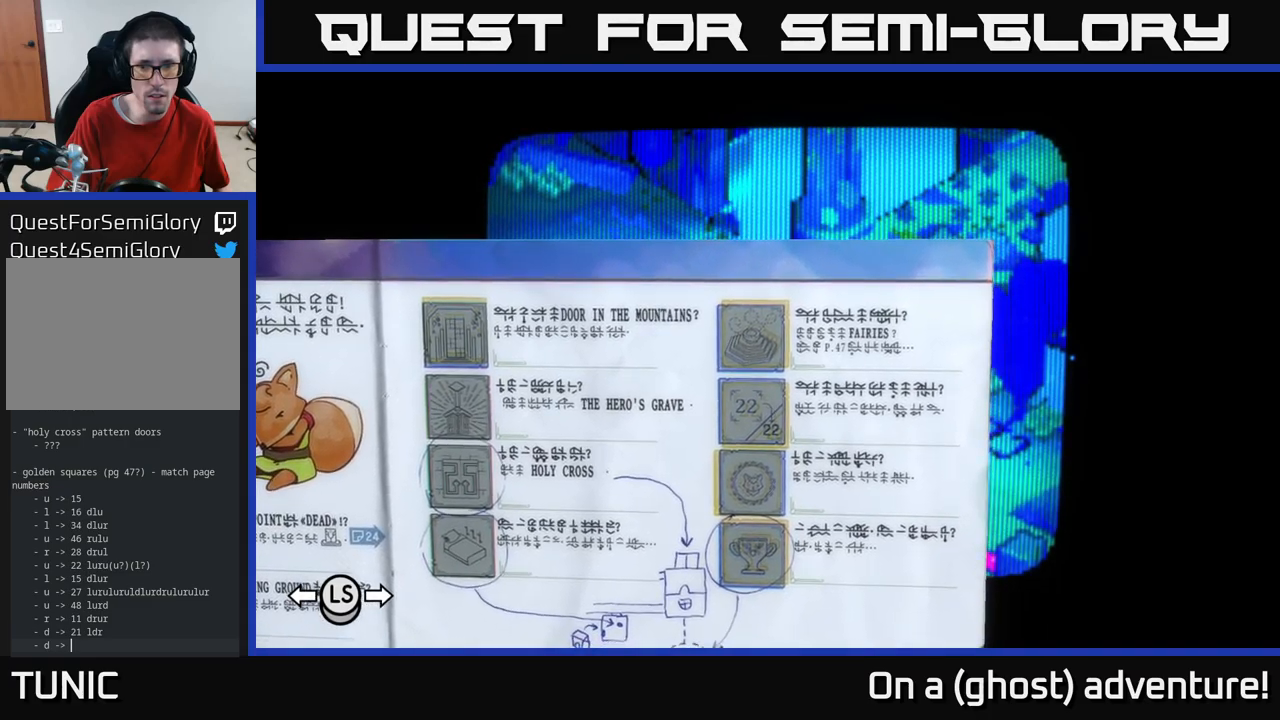
{"buttons": [], "left_stick": "center", "right_stick": "down-left", "events": []}
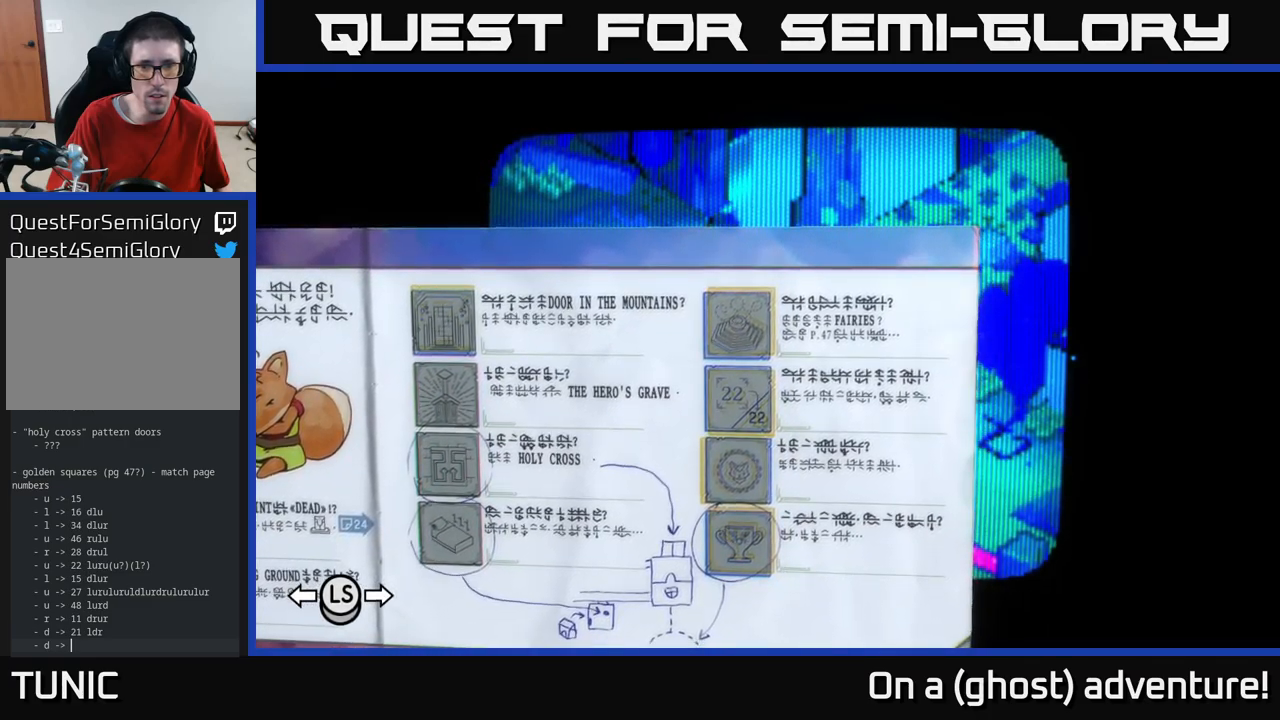
{"buttons": [], "left_stick": "center", "right_stick": "down-left", "events": []}
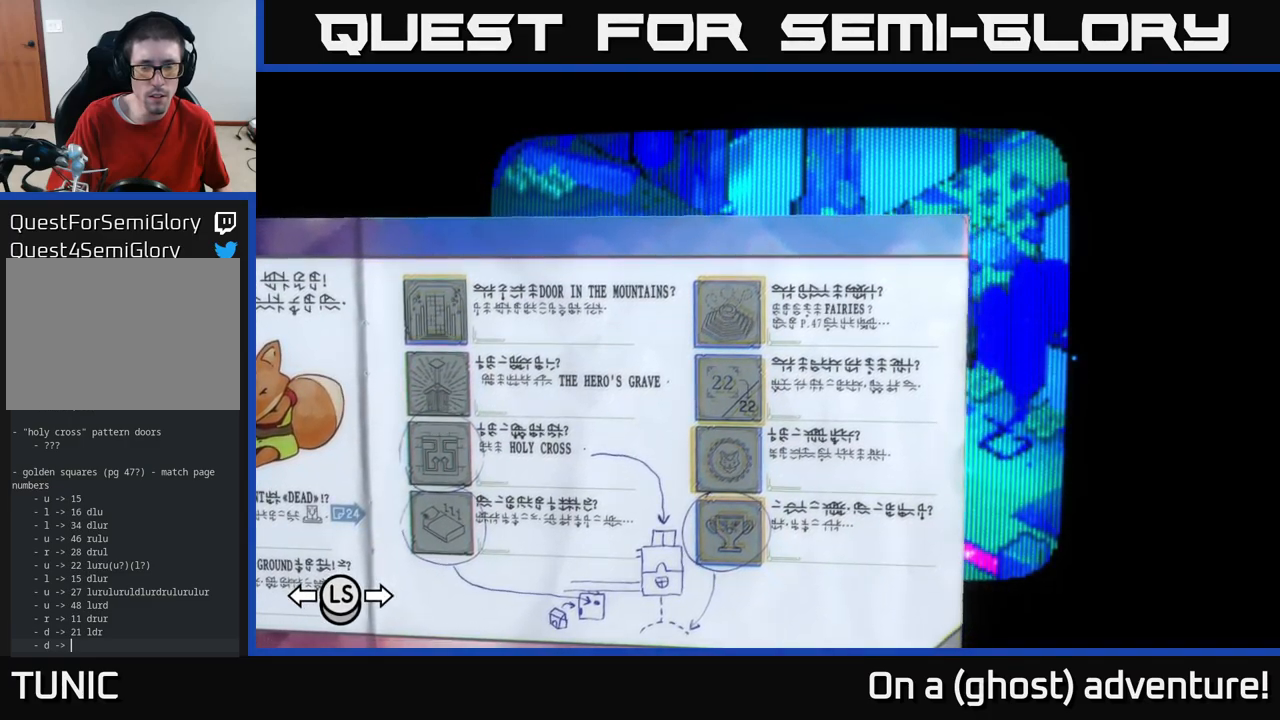
{"buttons": [], "left_stick": "center", "right_stick": "down-left", "events": []}
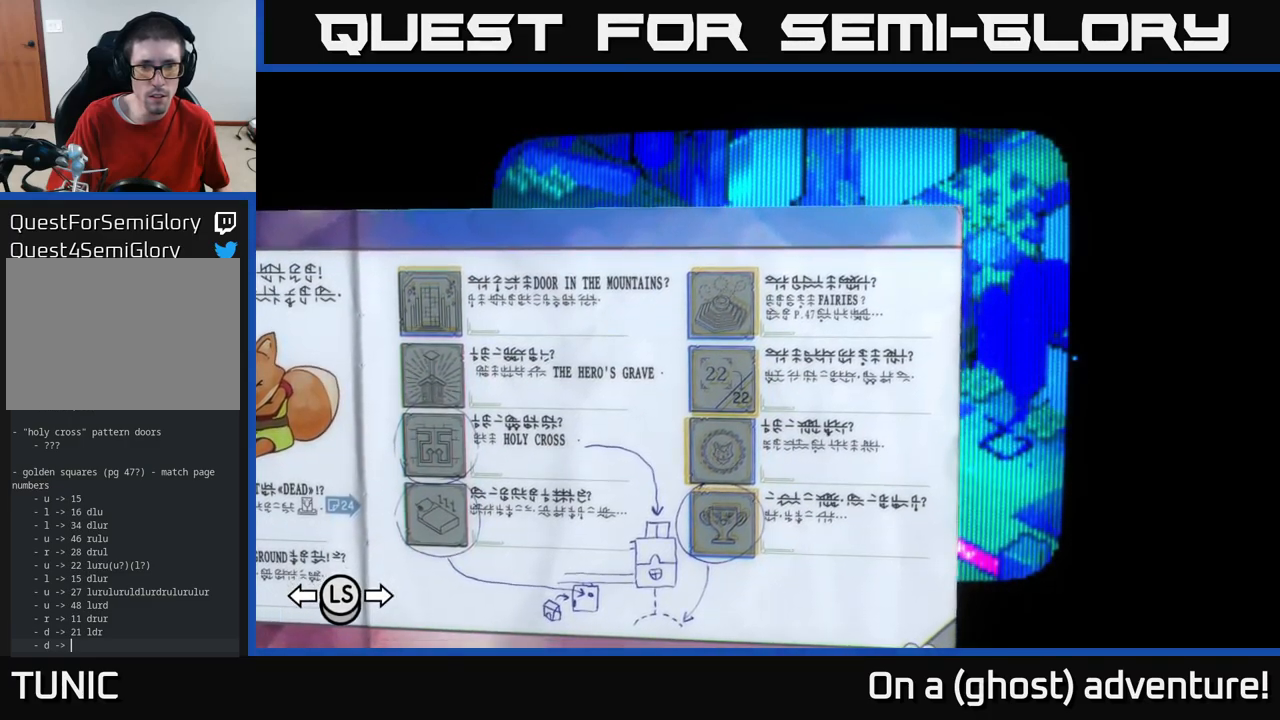
{"buttons": [], "left_stick": "center", "right_stick": "down-left", "events": []}
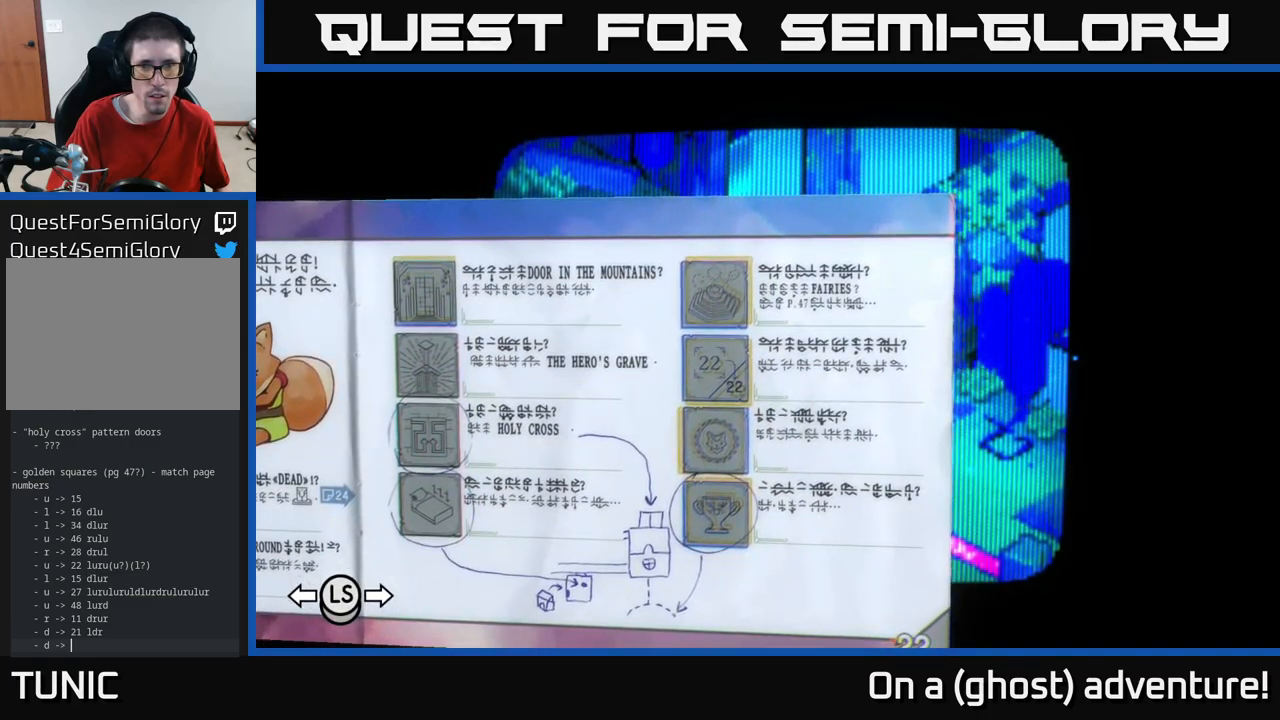
{"buttons": [], "left_stick": "center", "right_stick": "left", "events": [[283, "right_stick", "left"]]}
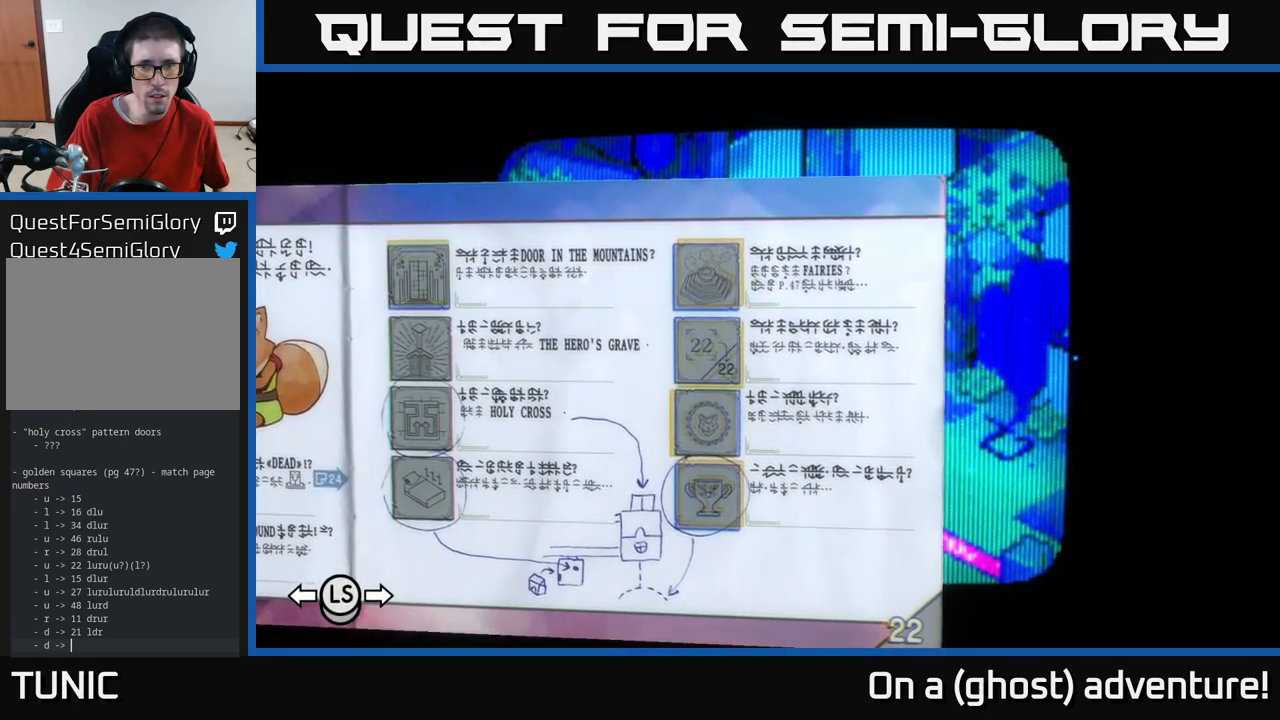
{"buttons": [], "left_stick": "center", "right_stick": "left", "events": []}
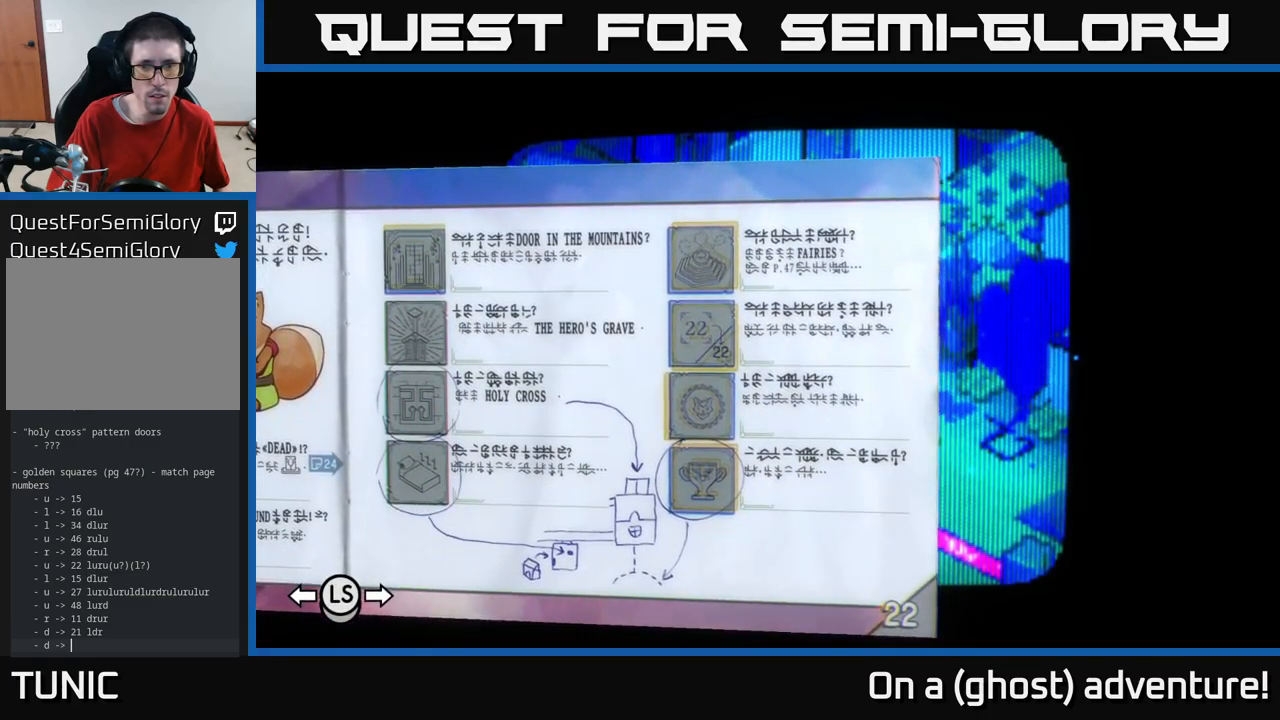
{"buttons": [], "left_stick": "center", "right_stick": "left", "events": []}
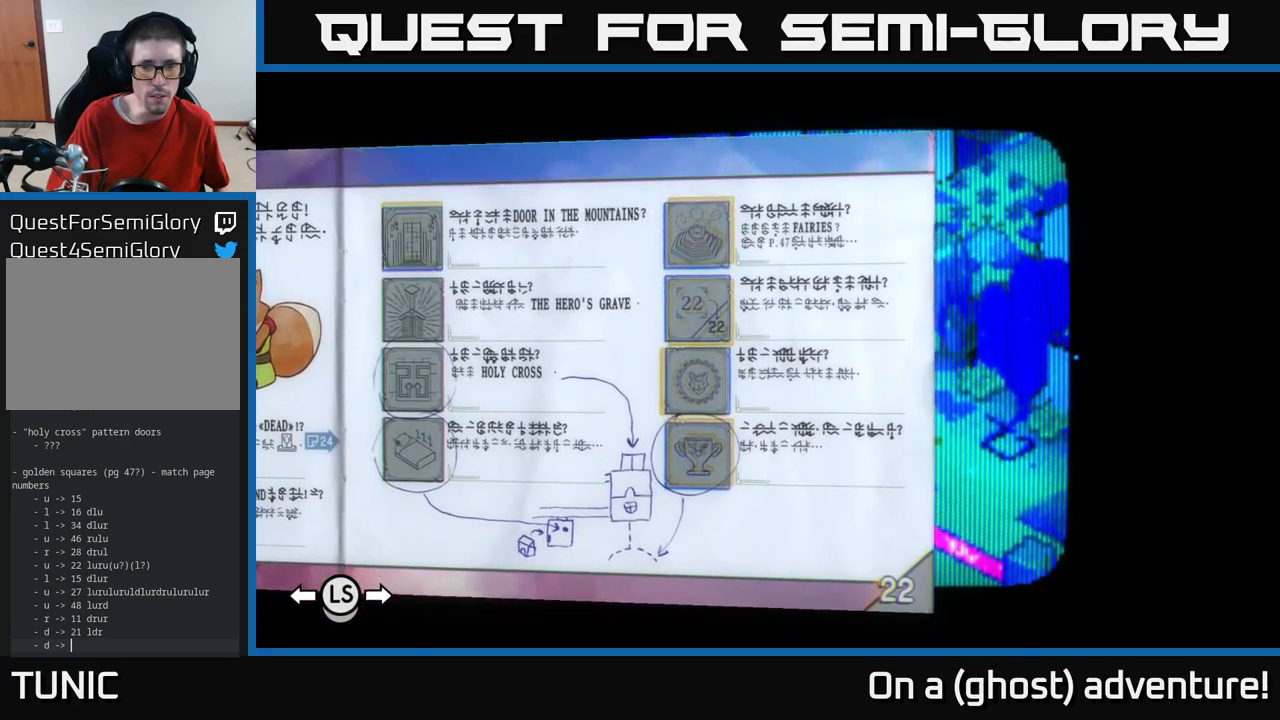
{"buttons": [], "left_stick": "center", "right_stick": "left", "events": []}
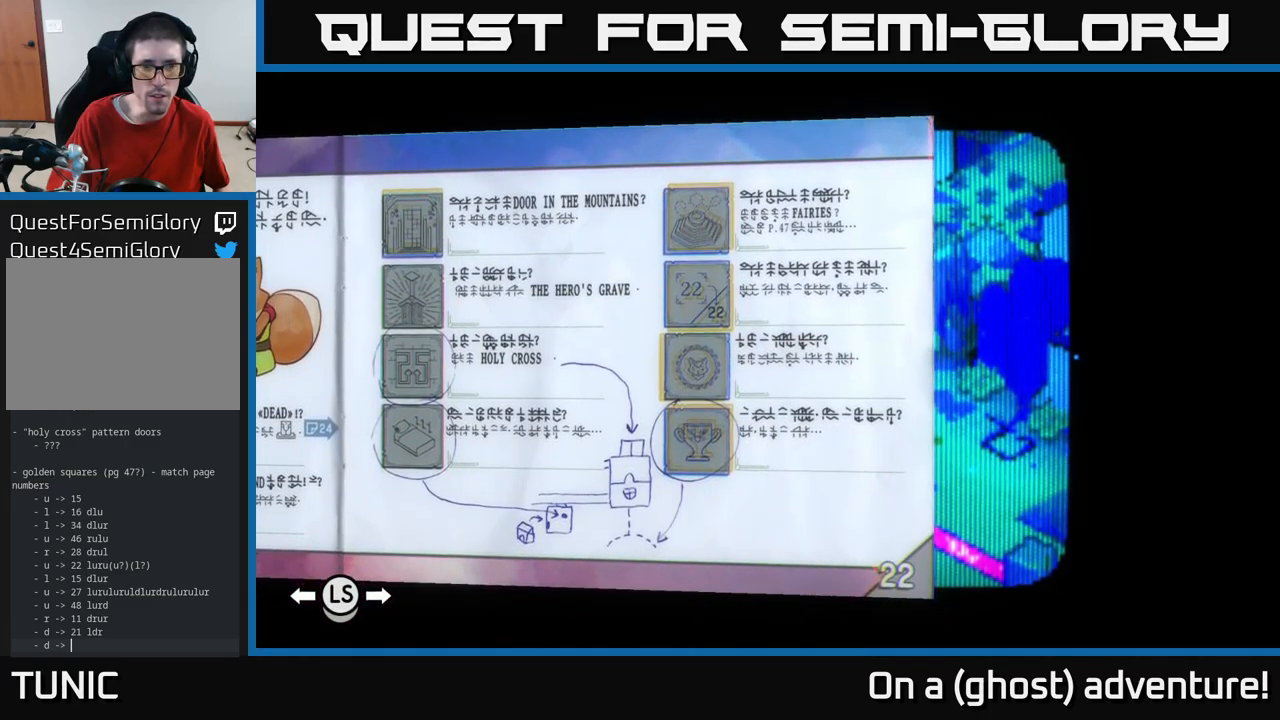
{"buttons": [], "left_stick": "center", "right_stick": "left", "events": []}
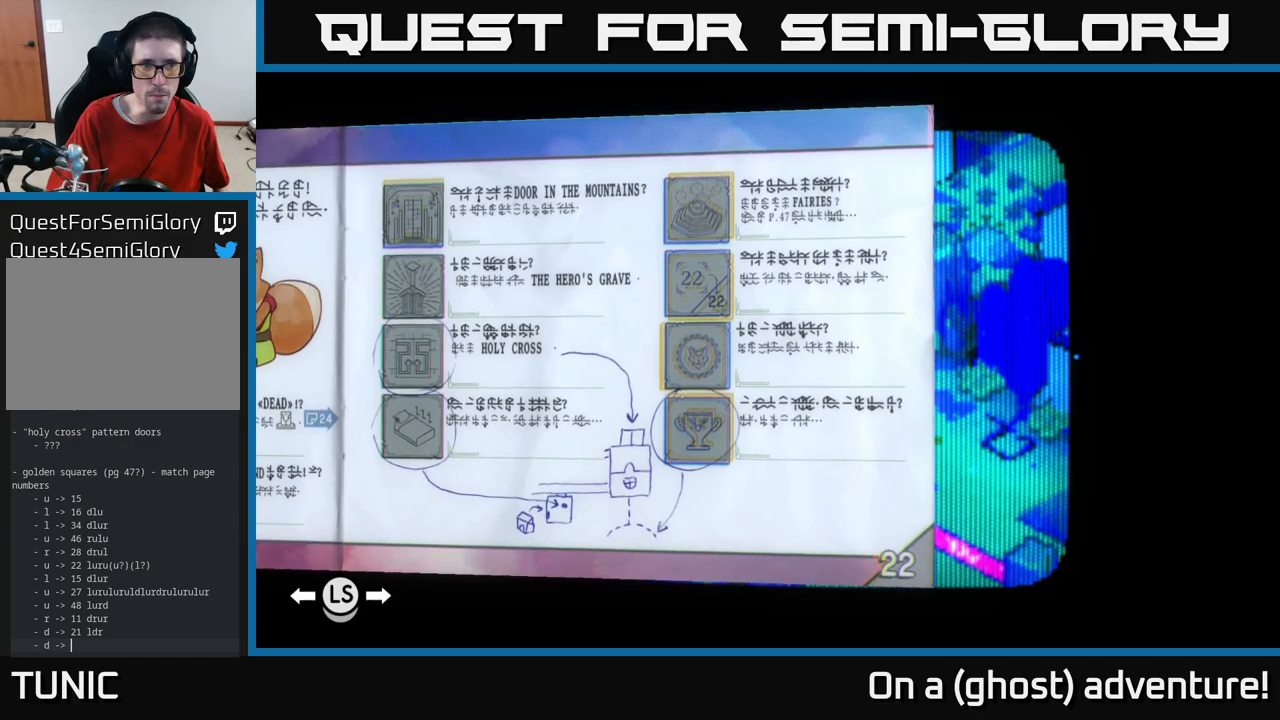
{"buttons": [], "left_stick": "center", "right_stick": "left", "events": []}